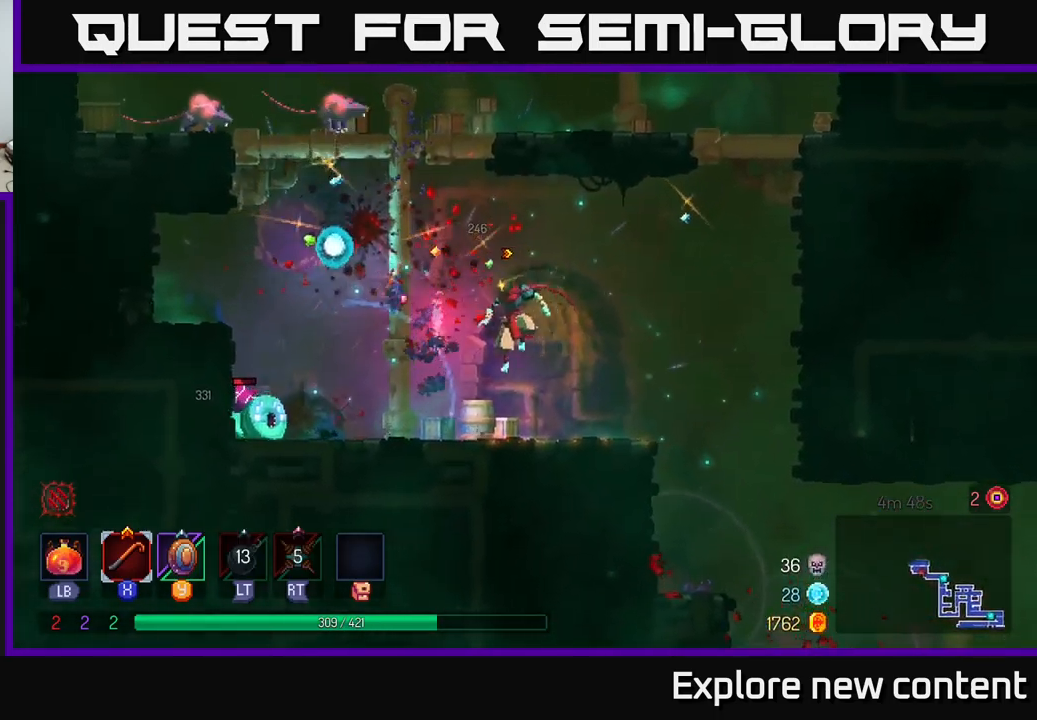
Gameplay with a controller (Xbox layout); each line is a JSON object with the inputs held at the frame after it (dt_ms = milliseconds from this image to that frame). "events" lists button and stick changes between this image and that frame as [ms after this image, input, new state], when the widget could be followed in between. Not read: L3.
{"dt_ms": 500, "buttons": [], "left_stick": "center", "right_stick": "center", "events": [[233, "X", "down"], [333, "X", "up"], [366, "left_stick", "center"]]}
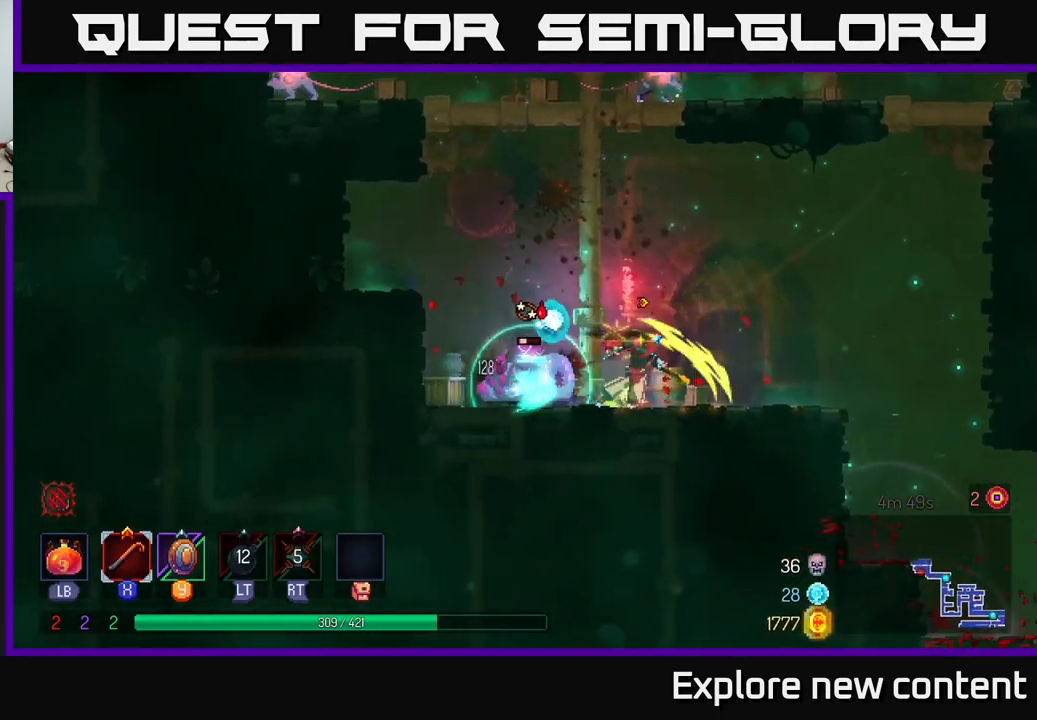
{"dt_ms": 500, "buttons": ["A"], "left_stick": "left", "right_stick": "center", "events": [[100, "B", "down"], [216, "B", "up"], [416, "left_stick", "left"], [450, "A", "down"]]}
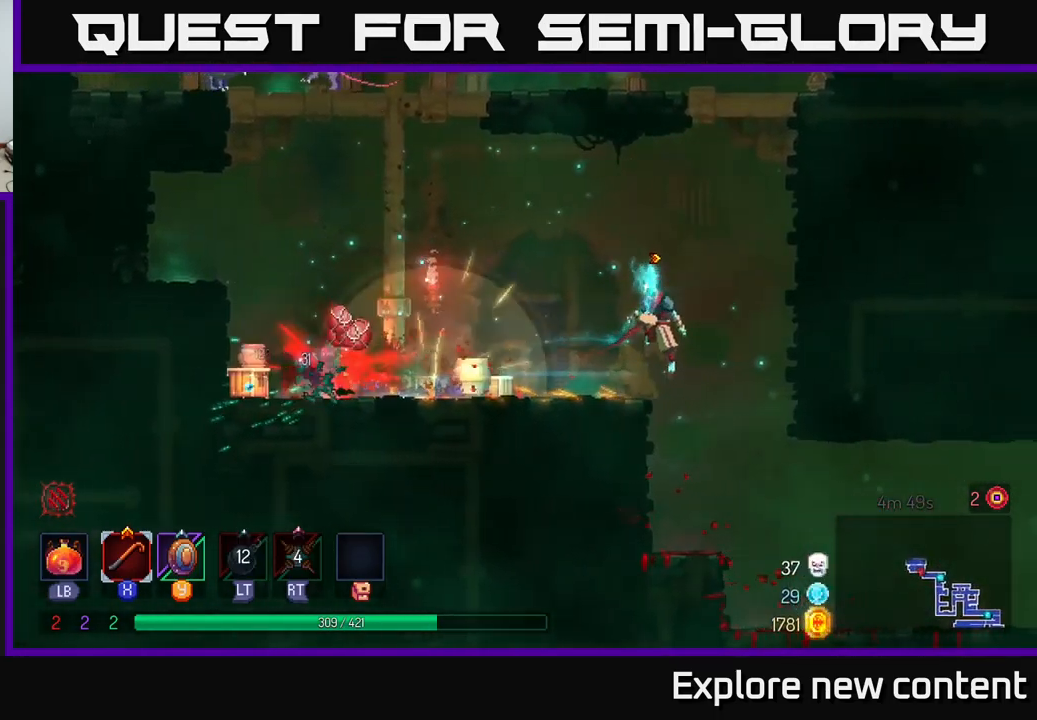
{"dt_ms": 500, "buttons": [], "left_stick": "center", "right_stick": "center", "events": [[100, "A", "up"], [116, "left_stick", "center"], [250, "A", "down"], [433, "A", "up"]]}
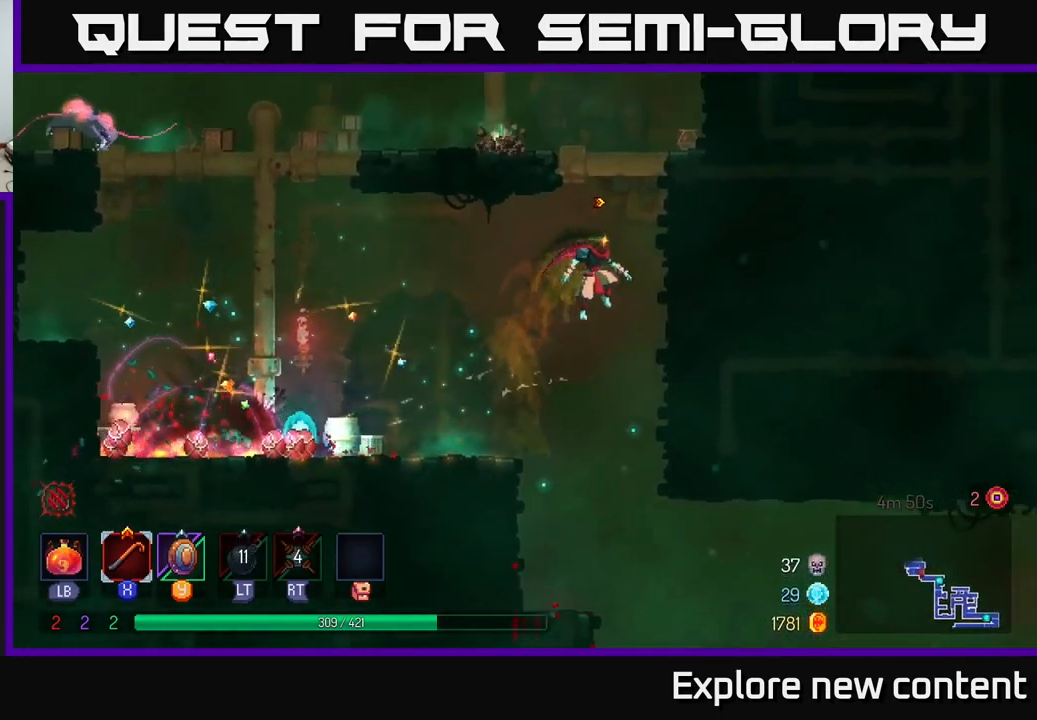
{"dt_ms": 500, "buttons": [], "left_stick": "up", "right_stick": "center", "events": [[66, "left_stick", "up"]]}
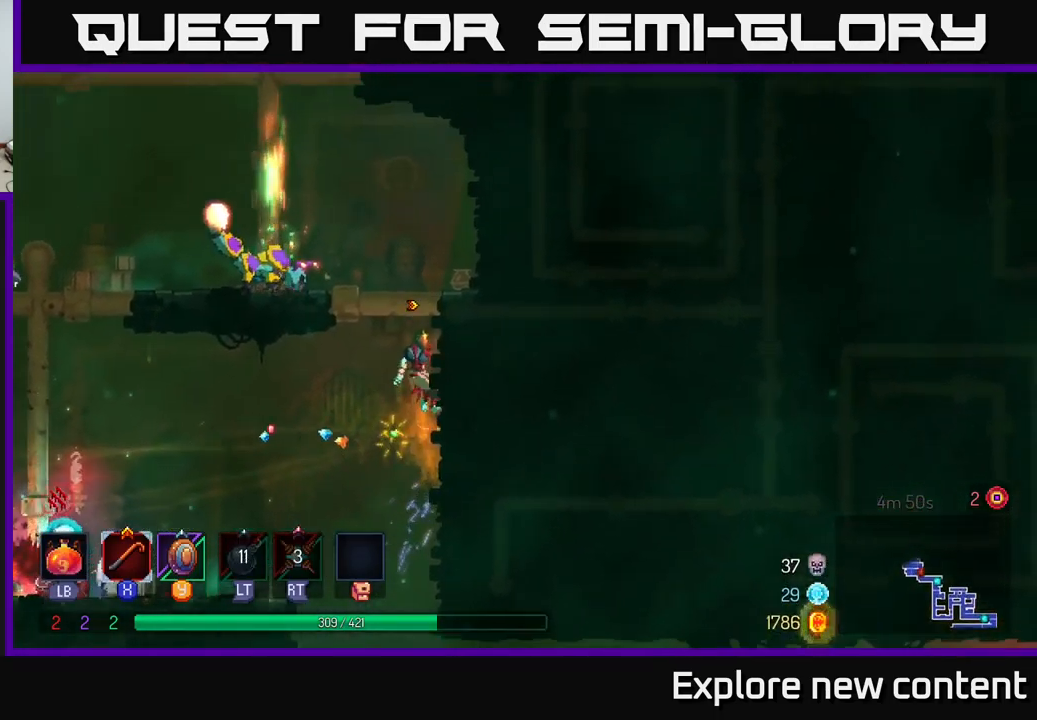
{"dt_ms": 500, "buttons": ["B"], "left_stick": "left", "right_stick": "center", "events": [[183, "A", "down"], [266, "left_stick", "left"], [283, "X", "down"], [316, "A", "up"], [383, "X", "up"], [500, "B", "down"]]}
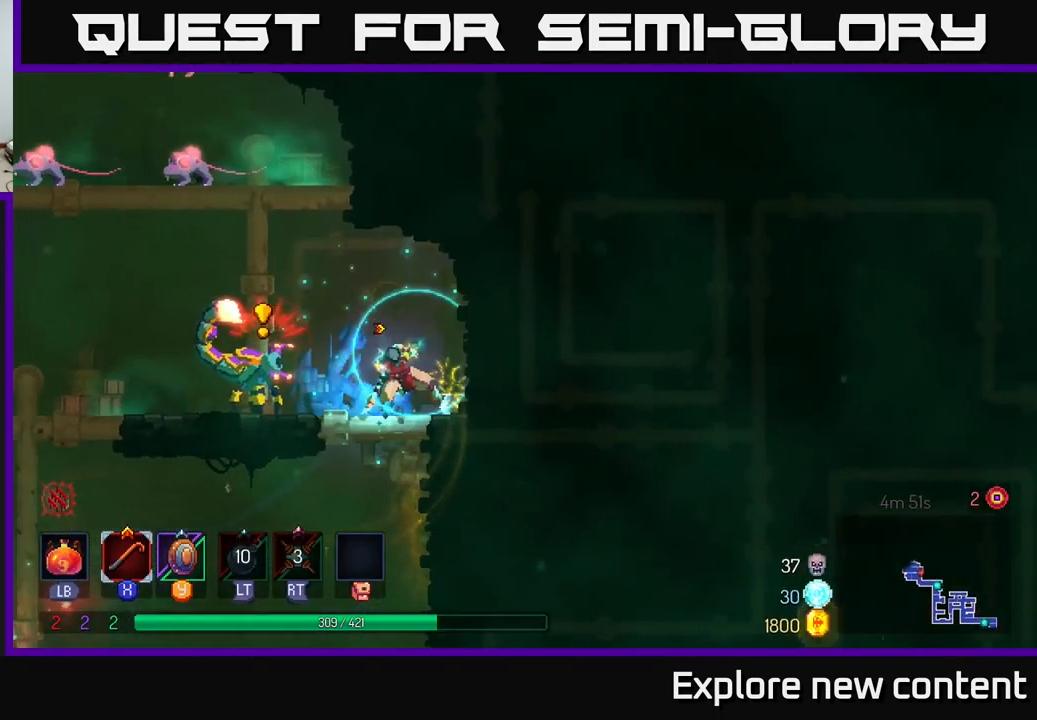
{"dt_ms": 500, "buttons": ["X"], "left_stick": "center", "right_stick": "center", "events": [[100, "B", "up"], [433, "left_stick", "center"], [466, "X", "down"]]}
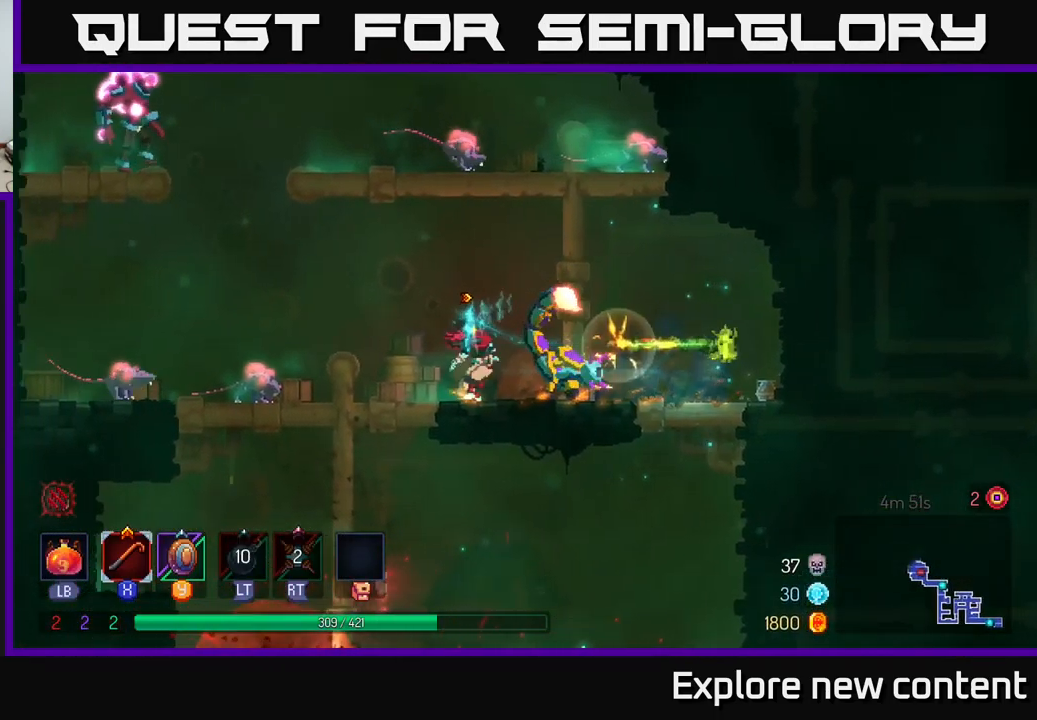
{"dt_ms": 1000, "buttons": [], "left_stick": "left", "right_stick": "center"}
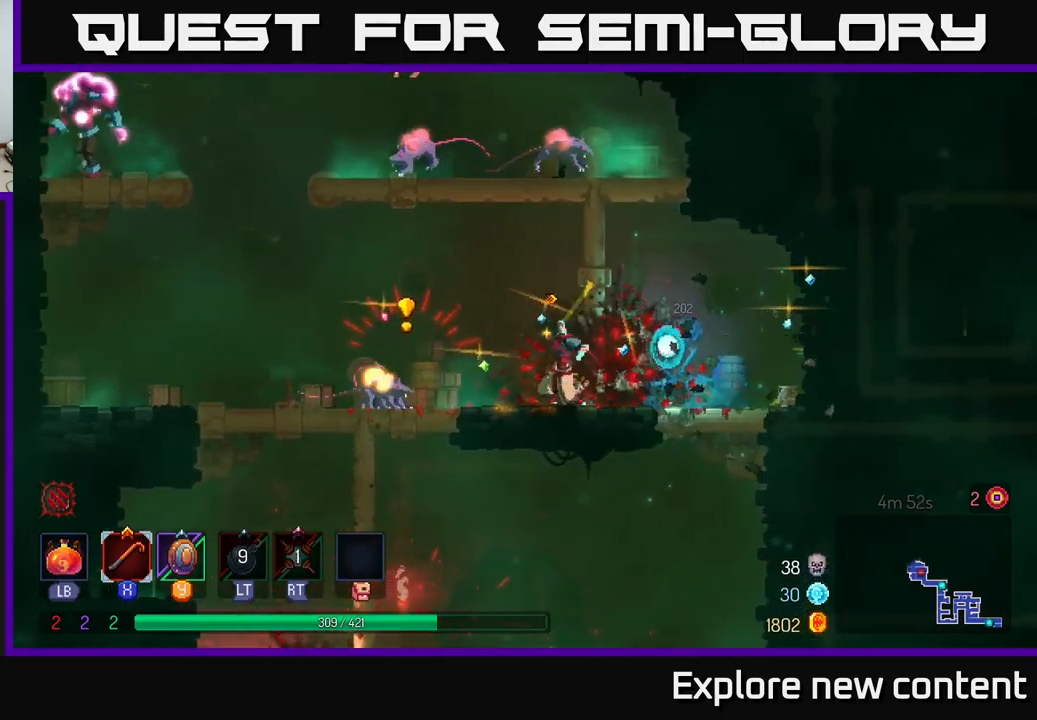
{"dt_ms": 500, "buttons": [], "left_stick": "left", "right_stick": "center", "events": [[200, "B", "down"], [333, "B", "up"]]}
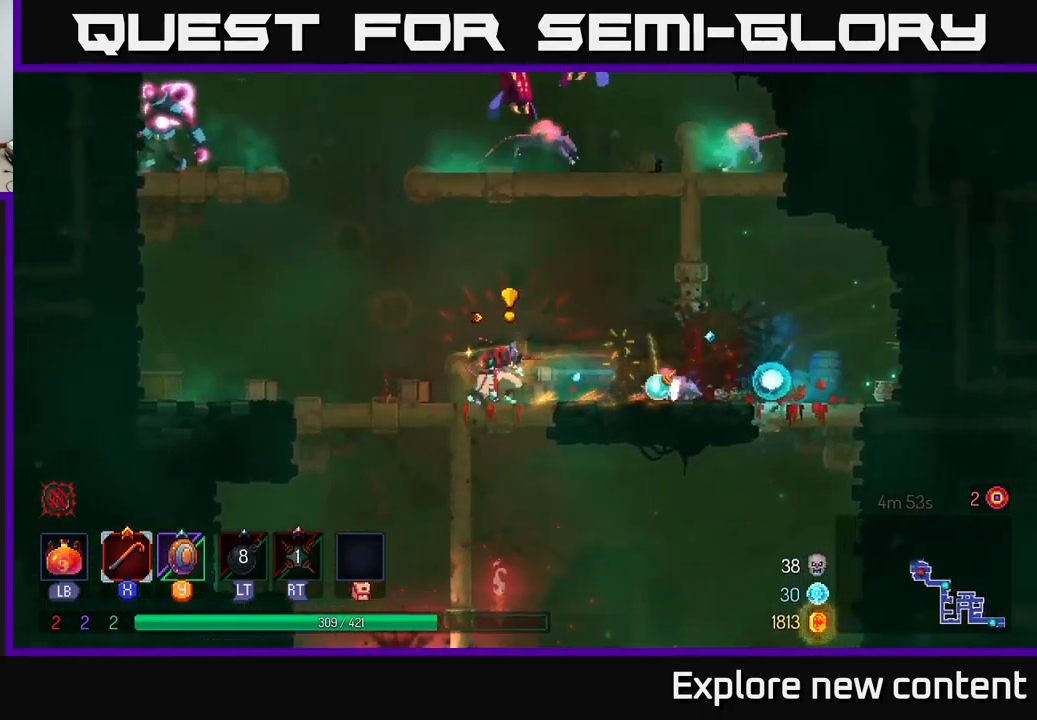
{"dt_ms": 500, "buttons": [], "left_stick": "center", "right_stick": "center", "events": [[133, "left_stick", "center"], [200, "X", "down"], [300, "X", "up"]]}
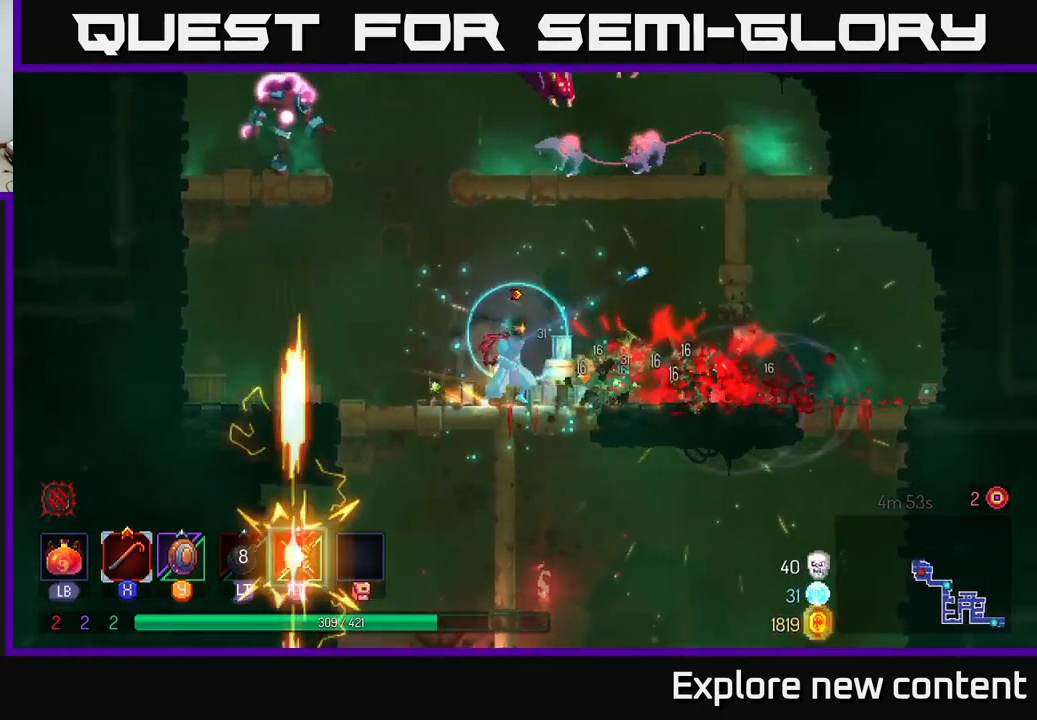
{"dt_ms": 500, "buttons": ["A"], "left_stick": "up-left", "right_stick": "center"}
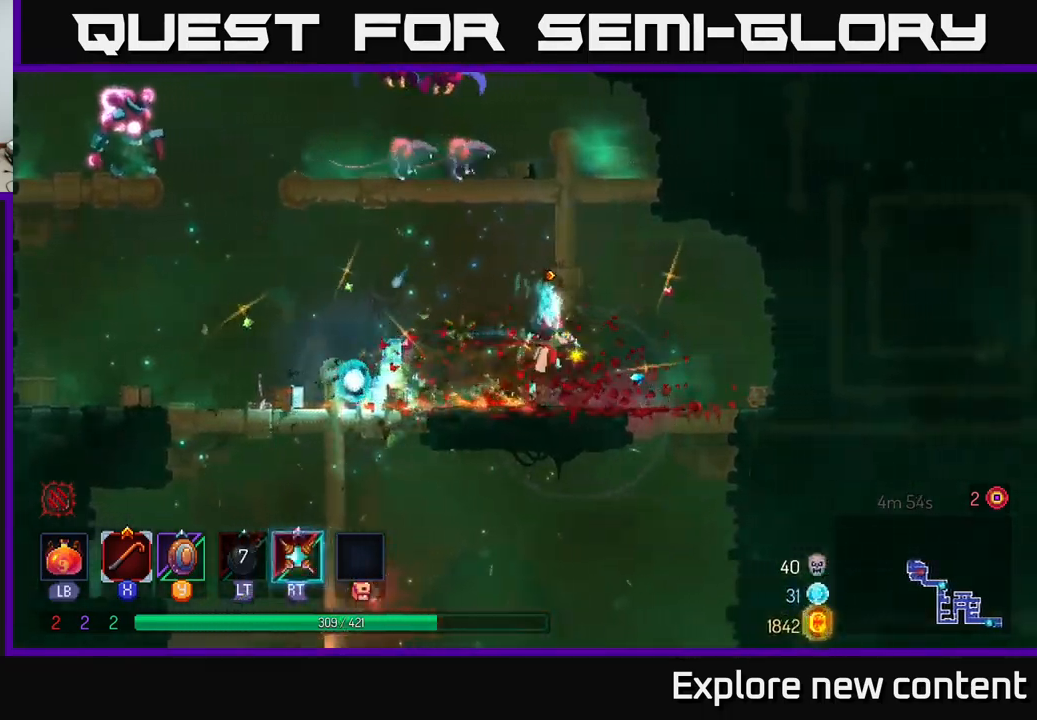
{"dt_ms": 500, "buttons": [], "left_stick": "up-left", "right_stick": "center", "events": [[133, "A", "up"], [167, "A", "down"], [367, "A", "up"], [383, "R2", "down"], [500, "R2", "up"]]}
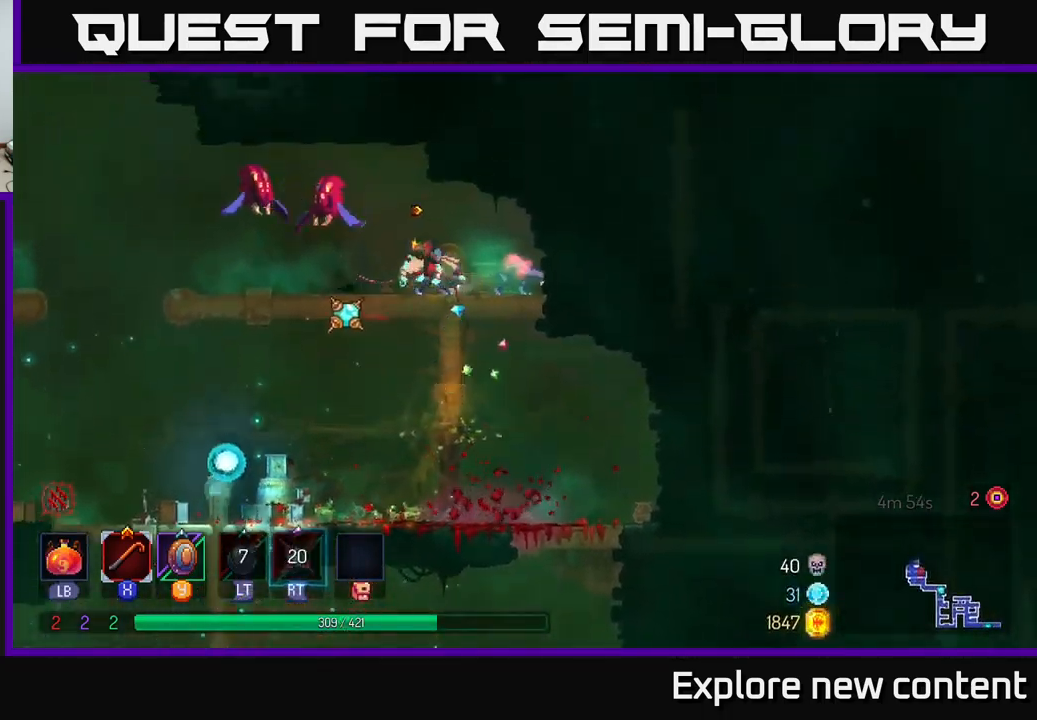
{"dt_ms": 500, "buttons": [], "left_stick": "left", "right_stick": "center", "events": [[300, "L2", "down"], [400, "L2", "up"], [467, "left_stick", "left"]]}
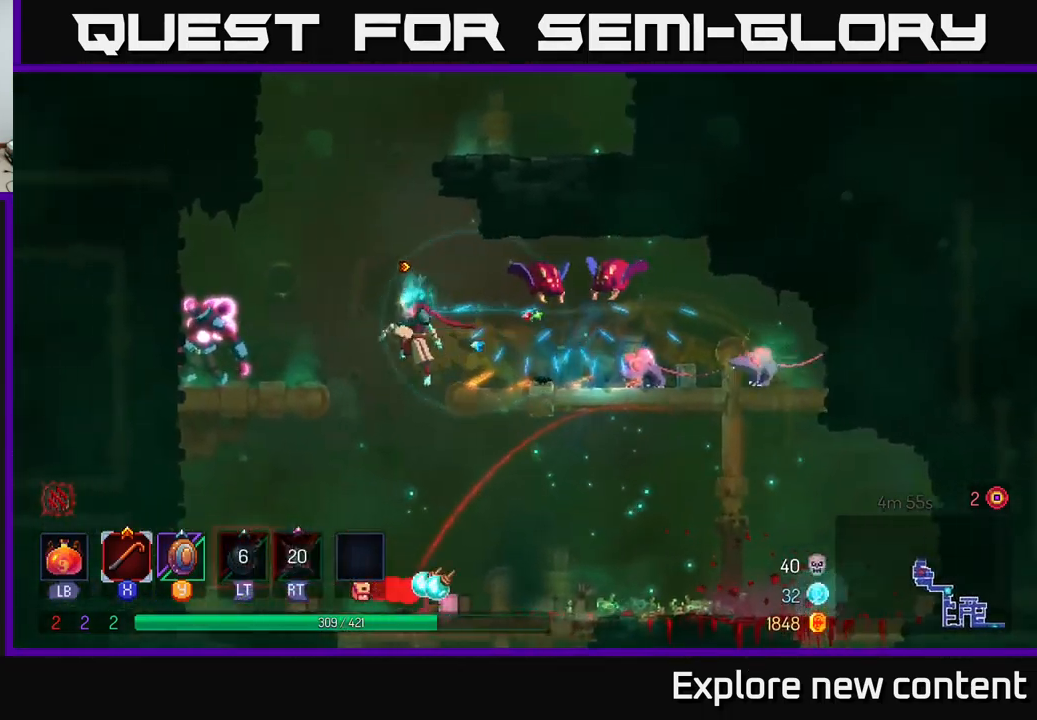
{"dt_ms": 500, "buttons": [], "left_stick": "center", "right_stick": "center", "events": [[33, "A", "down"], [133, "X", "down"], [200, "A", "up"], [250, "X", "up"], [367, "X", "down"], [400, "X", "up"], [417, "left_stick", "center"]]}
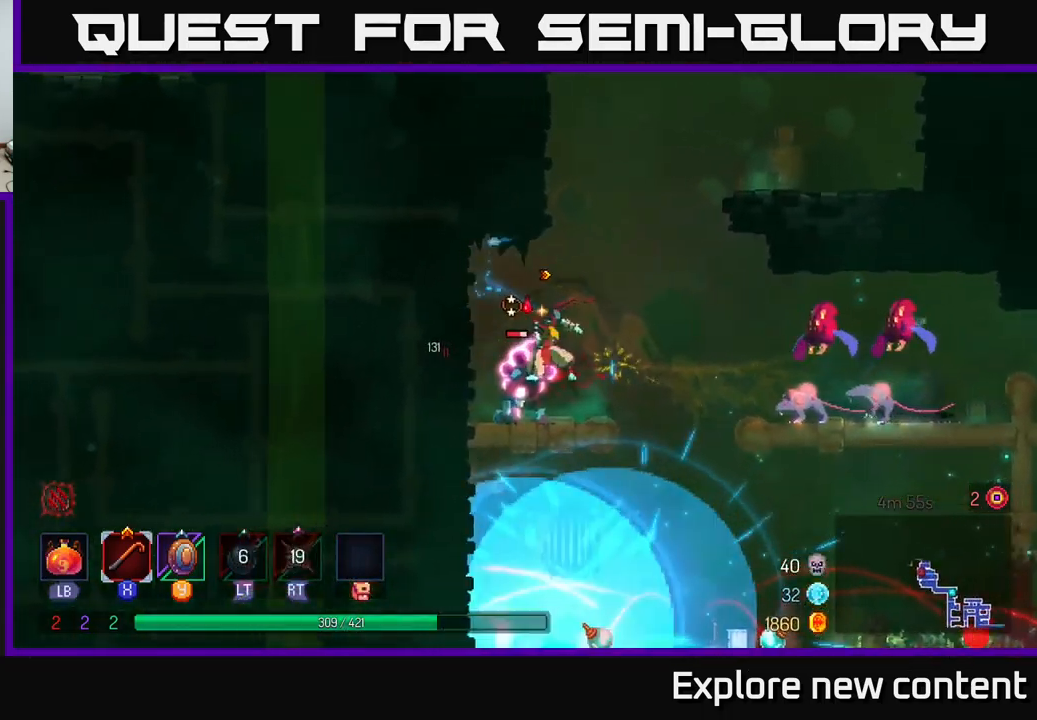
{"dt_ms": 500, "buttons": [], "left_stick": "left", "right_stick": "center"}